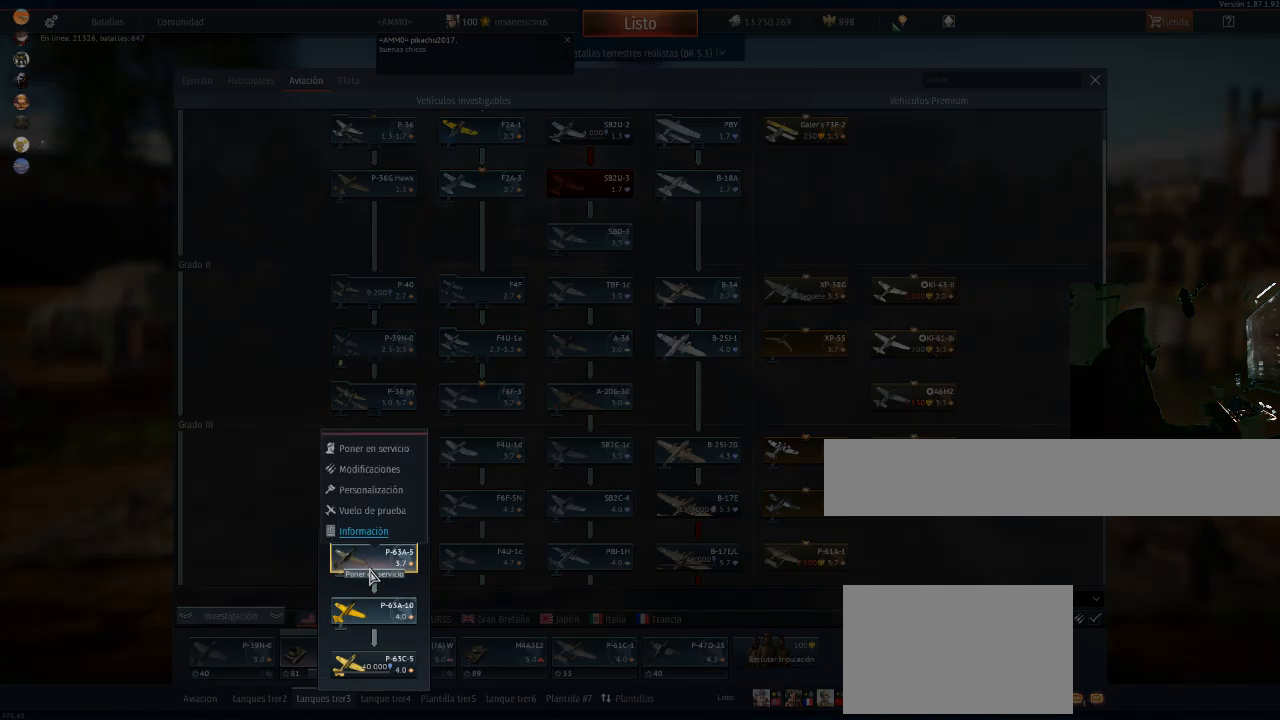
Gameplay with keyboard and mouse; each line is a JSON object with the keys and mouse buttons held at the frame after it. "events" lists presses ("down") and releases ("up") of "1", "2", "3", "4", "5", "a", "alt", "c", "caps_lock", "ctrl", "d", "e", "f", "g", "q", "r", "s", "shift", "space", "t", "tab", "v", "w", "x", "z", "mouse_left", "mouse_wheel" and "mouse_right" between this image and that frame as [ms after this image, input, new state], when the widget could be followed in between. "mouse_left", "mouse_wheel", "mouse_right" = the "left", "wheel", "right" buttons of the "mouse" list. No other keys are recorded. "wheel" means that the mouse wheel is clicked or scrolled. "mouse_move" is the direction in which the mouse moves at that frame (one of eight, or "still"), when it could be read.
{"keys": [], "mouse": [], "mouse_move": "down", "events": []}
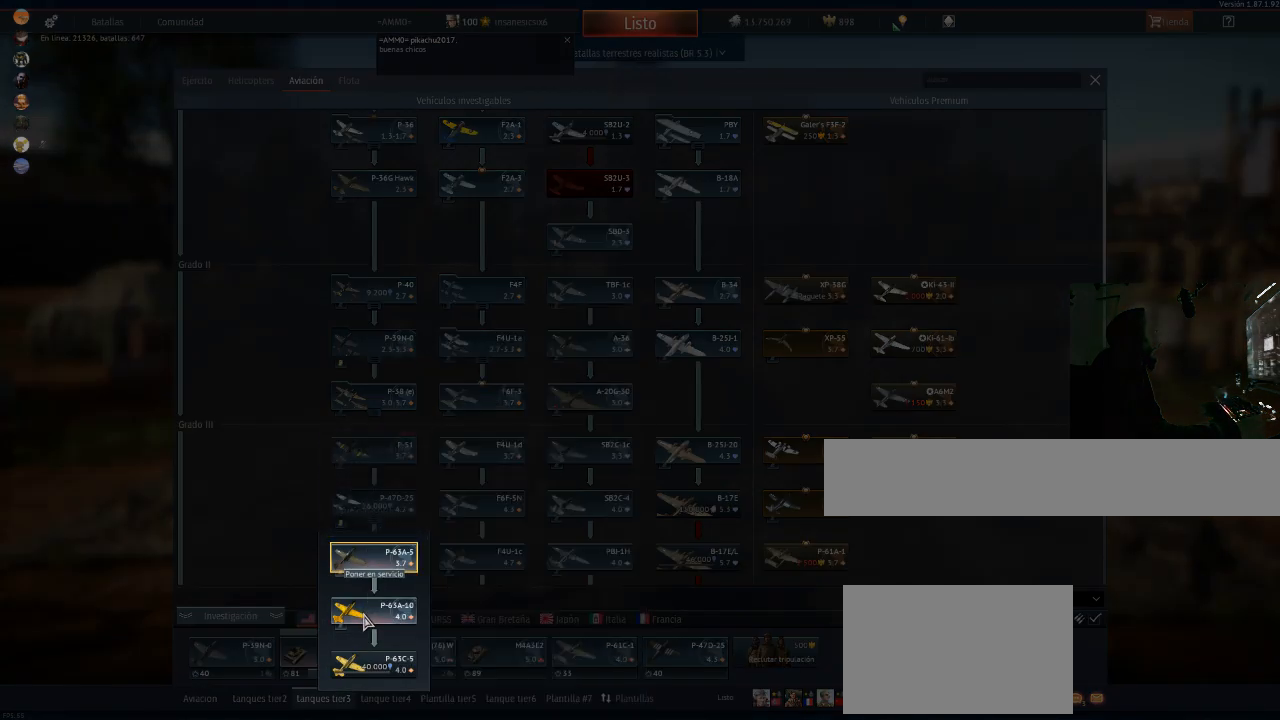
{"keys": [], "mouse": [], "mouse_move": "still", "events": [[267, "mouse_left", "down"], [350, "mouse_left", "up"]]}
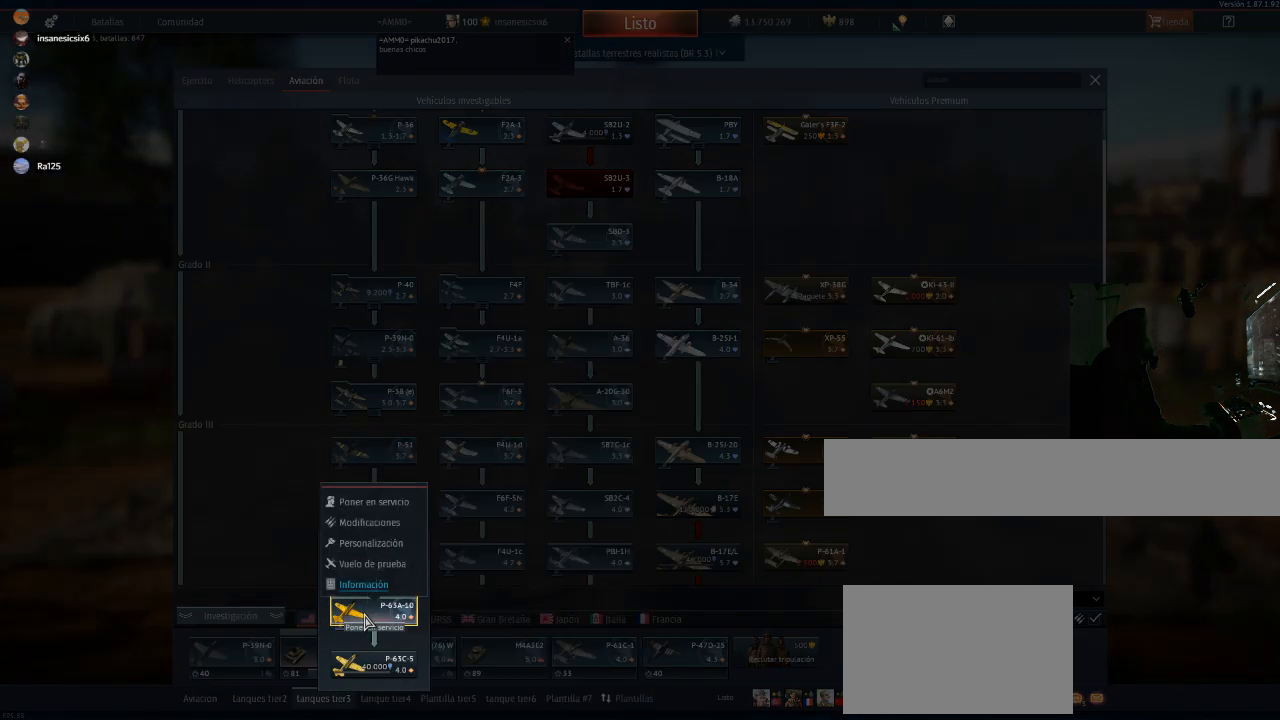
{"keys": [], "mouse": [], "mouse_move": "up", "events": []}
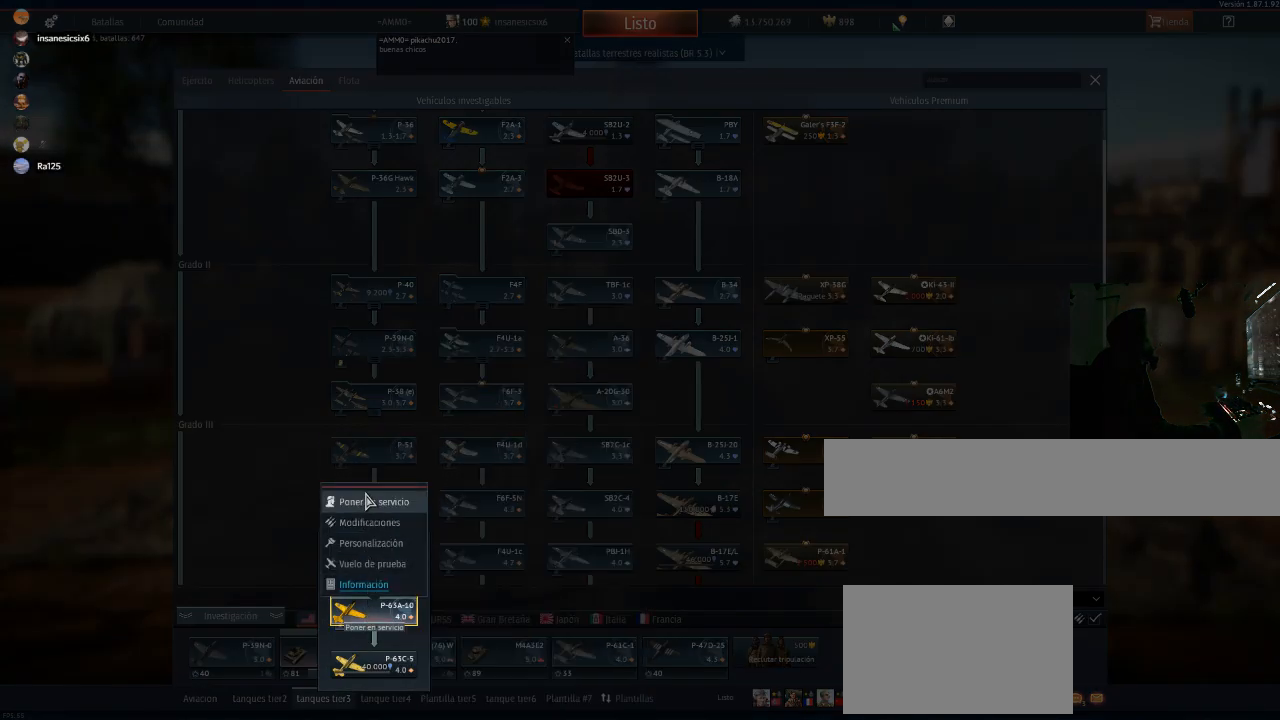
{"keys": [], "mouse": [], "mouse_move": "still", "events": [[333, "mouse_left", "down"], [434, "mouse_left", "up"]]}
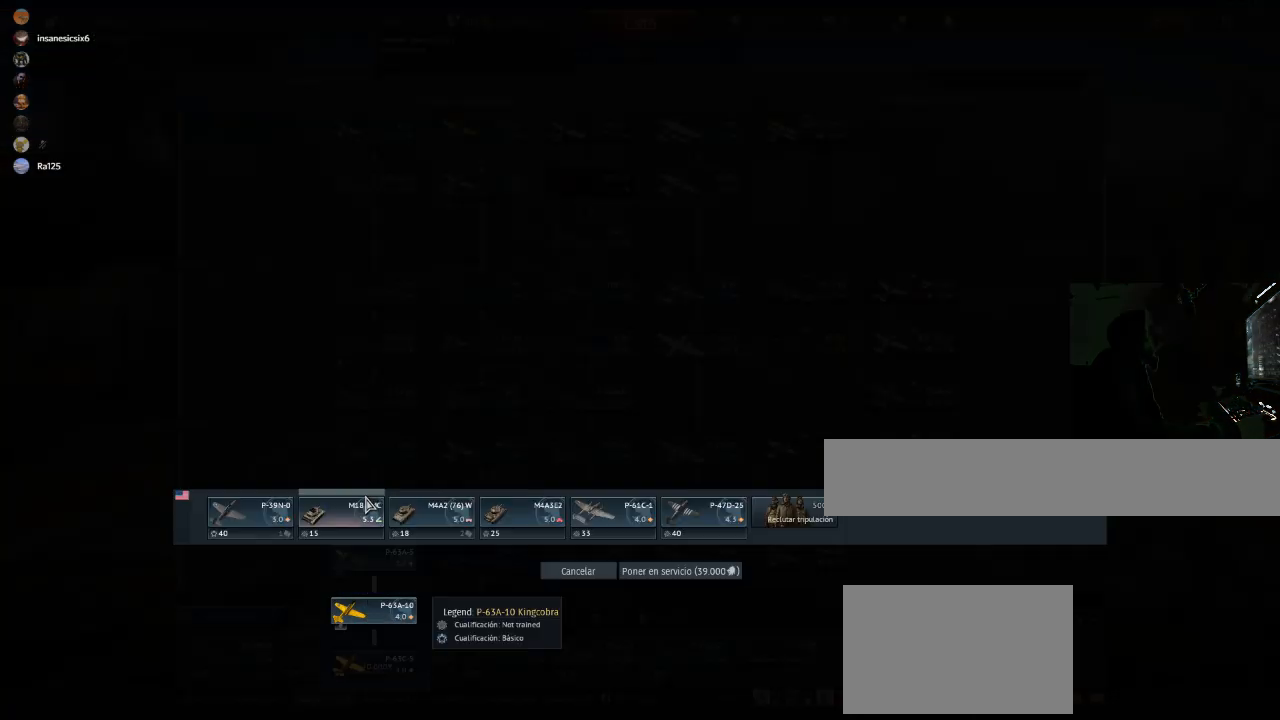
{"keys": [], "mouse": [], "mouse_move": "left", "events": []}
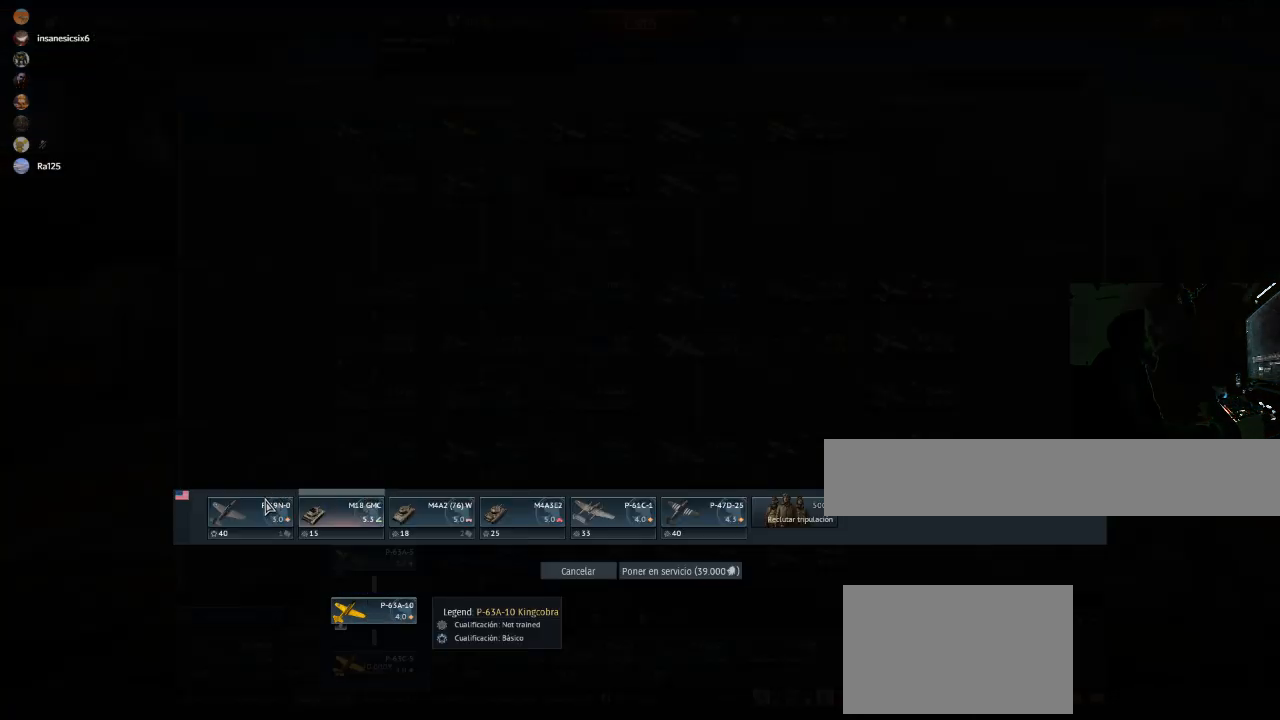
{"keys": [], "mouse": [], "mouse_move": "left", "events": [[367, "mouse_left", "down"], [417, "mouse_left", "up"]]}
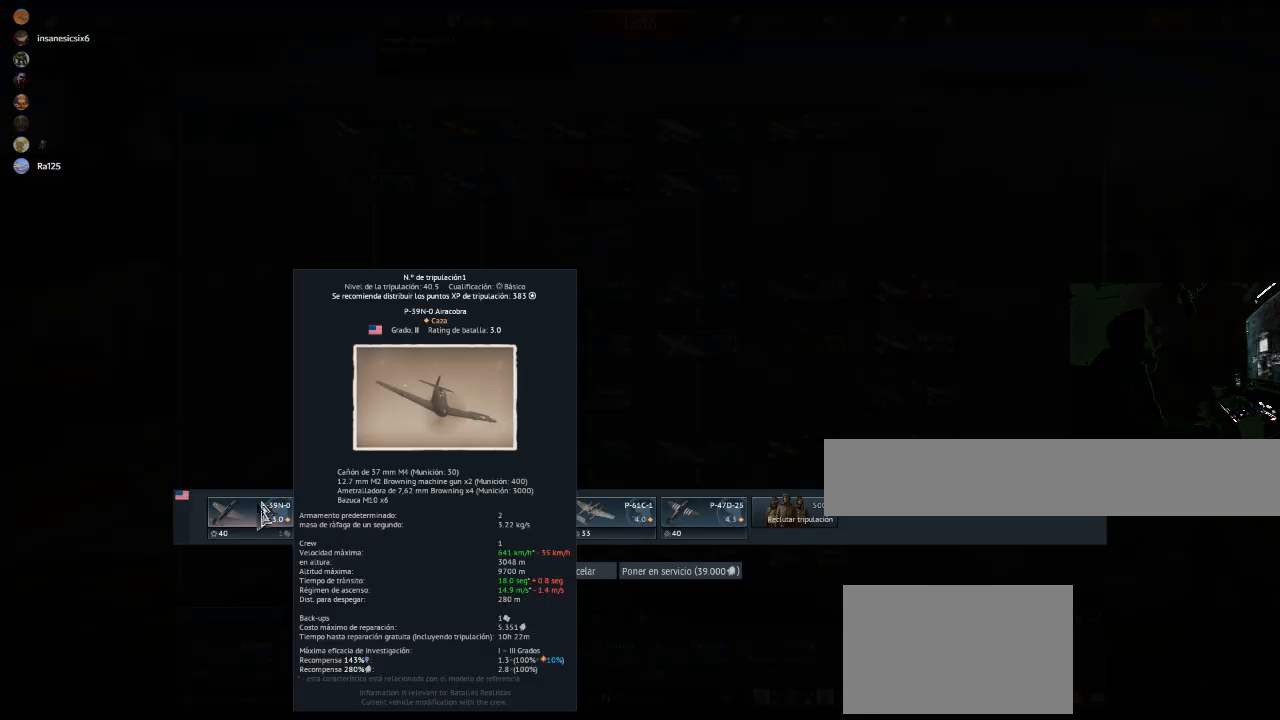
{"keys": [], "mouse": [], "mouse_move": "right", "events": []}
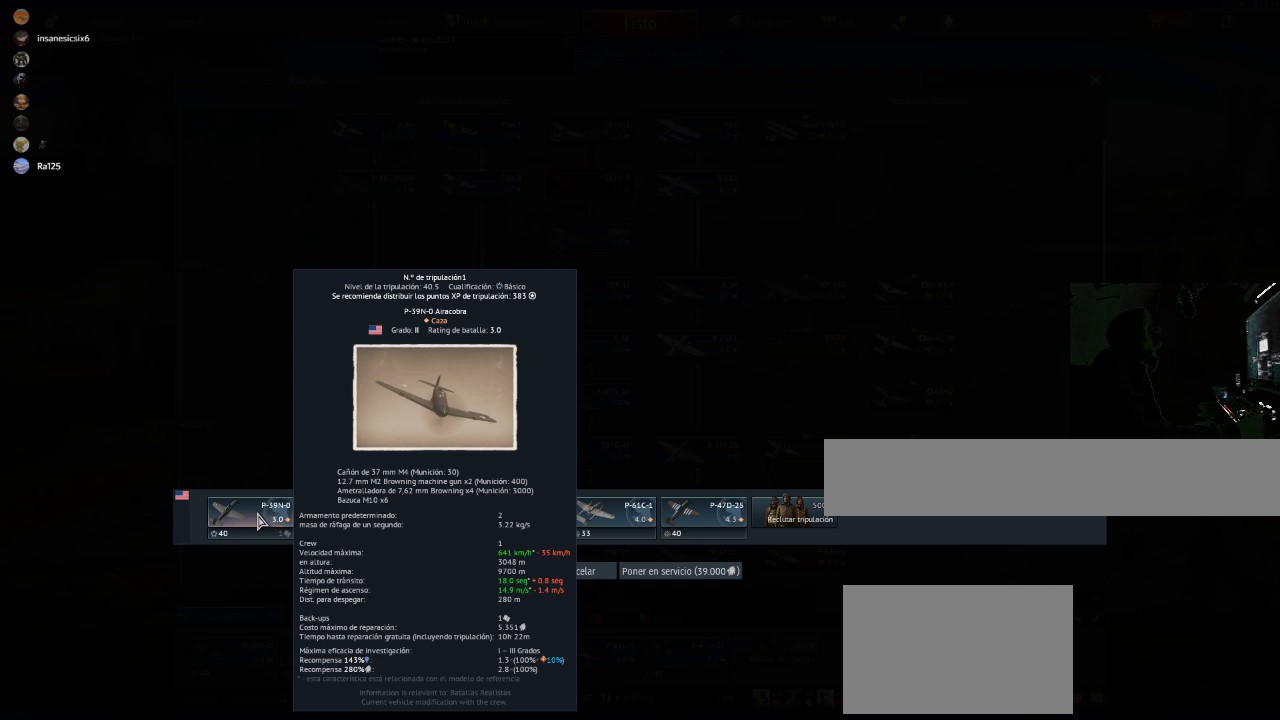
{"keys": [], "mouse": [], "mouse_move": "right", "events": []}
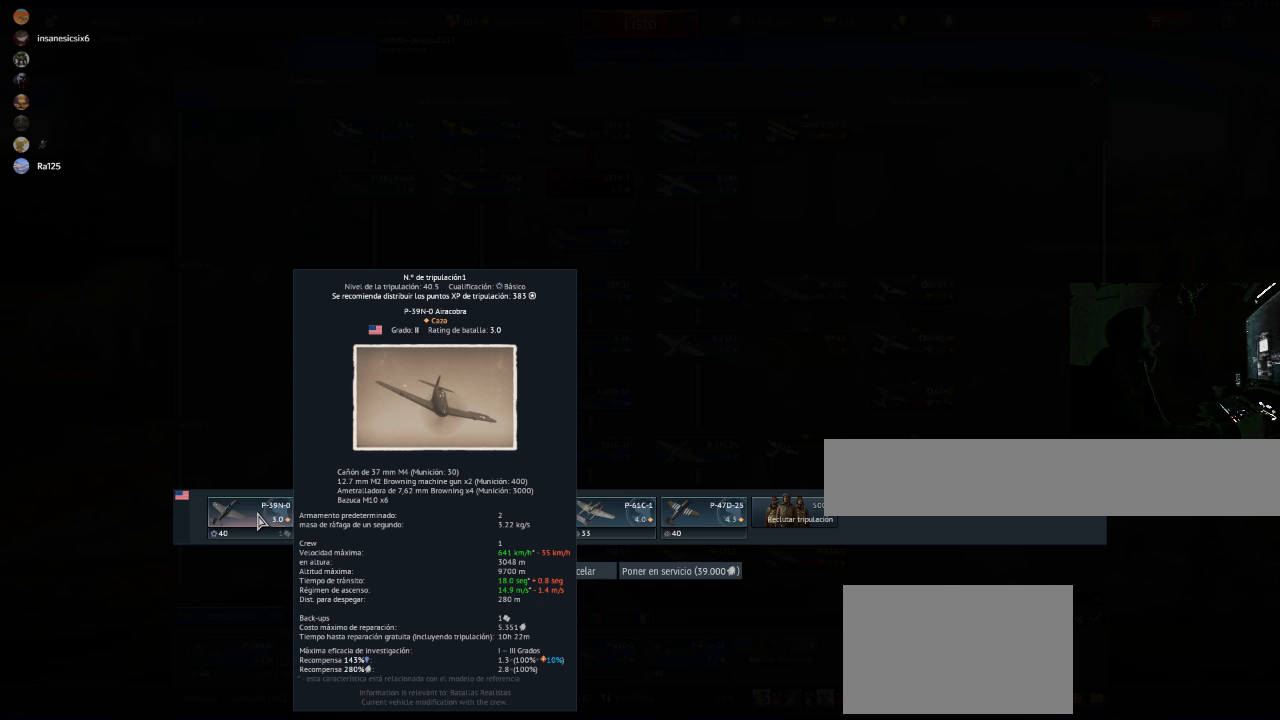
{"keys": [], "mouse": [], "mouse_move": "still", "events": []}
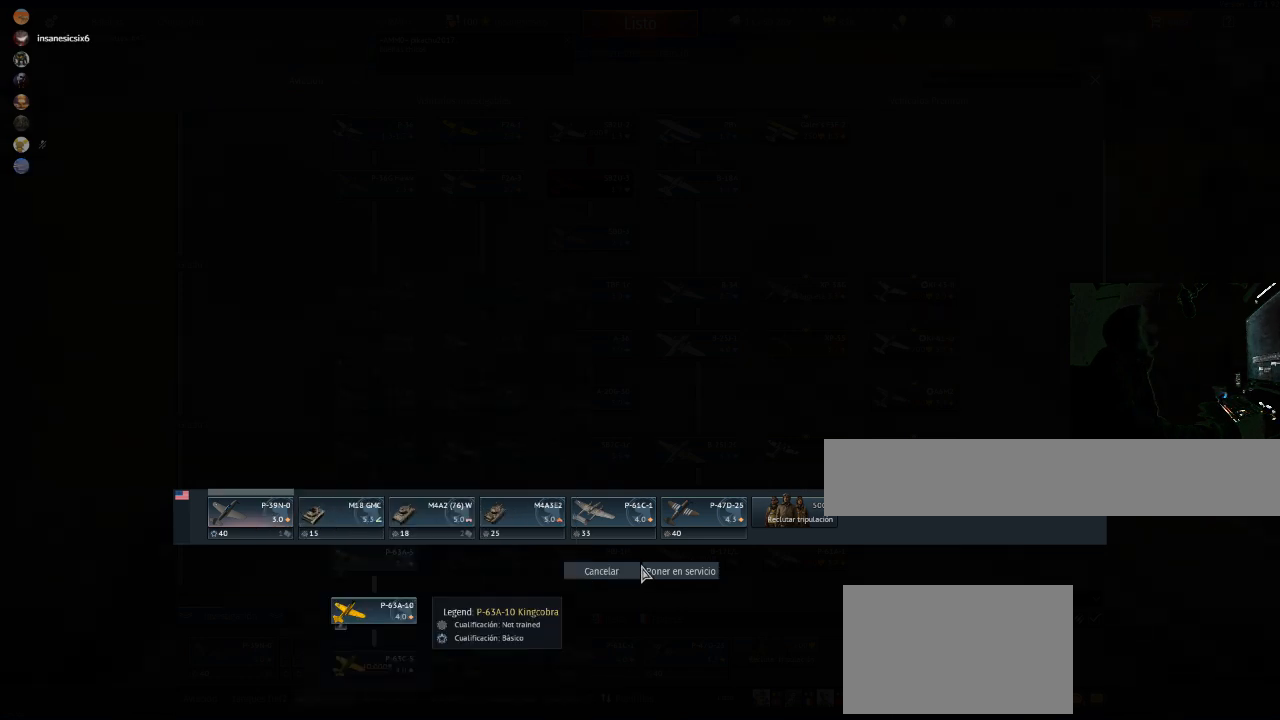
{"keys": [], "mouse": [], "mouse_move": "still", "events": []}
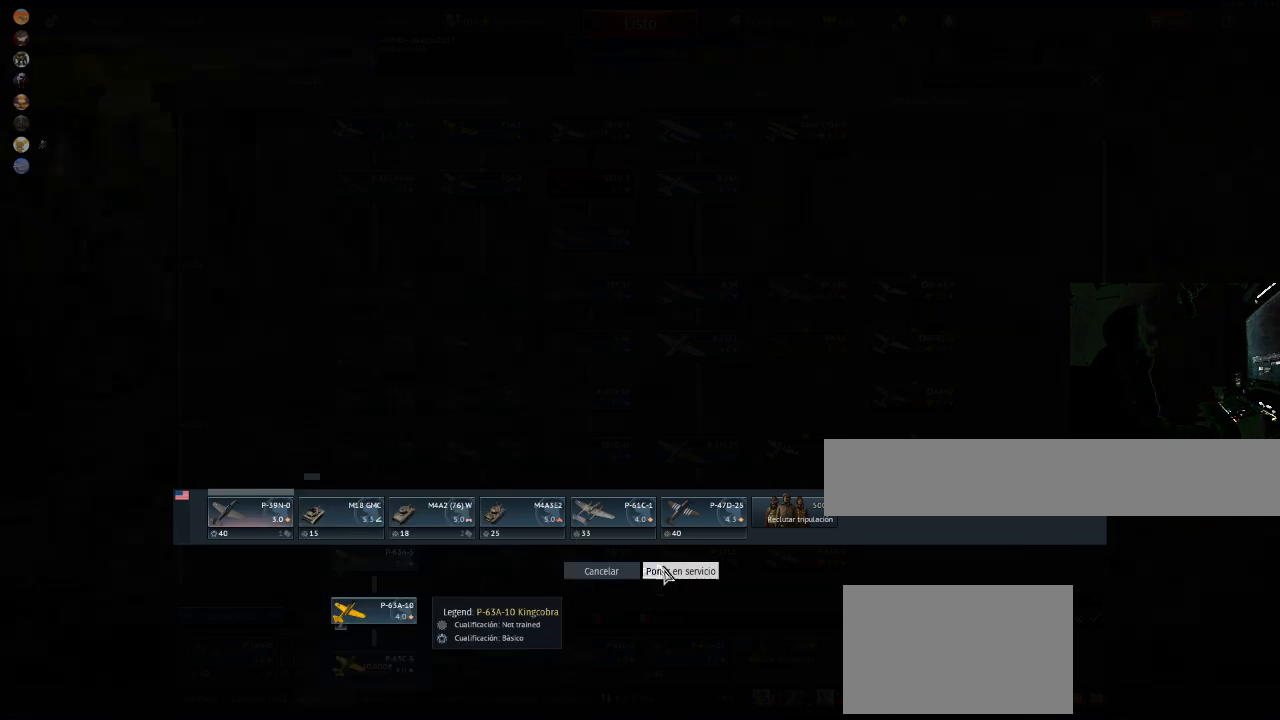
{"keys": [], "mouse": [], "mouse_move": "still", "events": []}
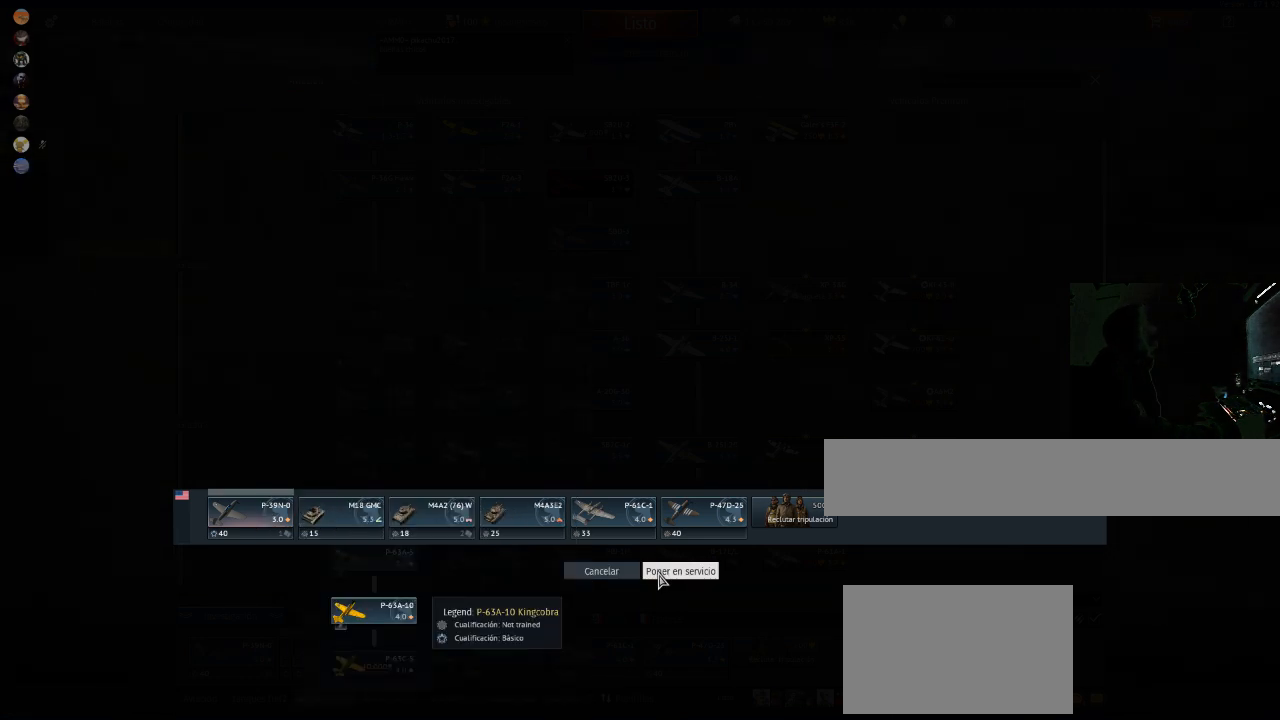
{"keys": [], "mouse": [], "mouse_move": "still", "events": []}
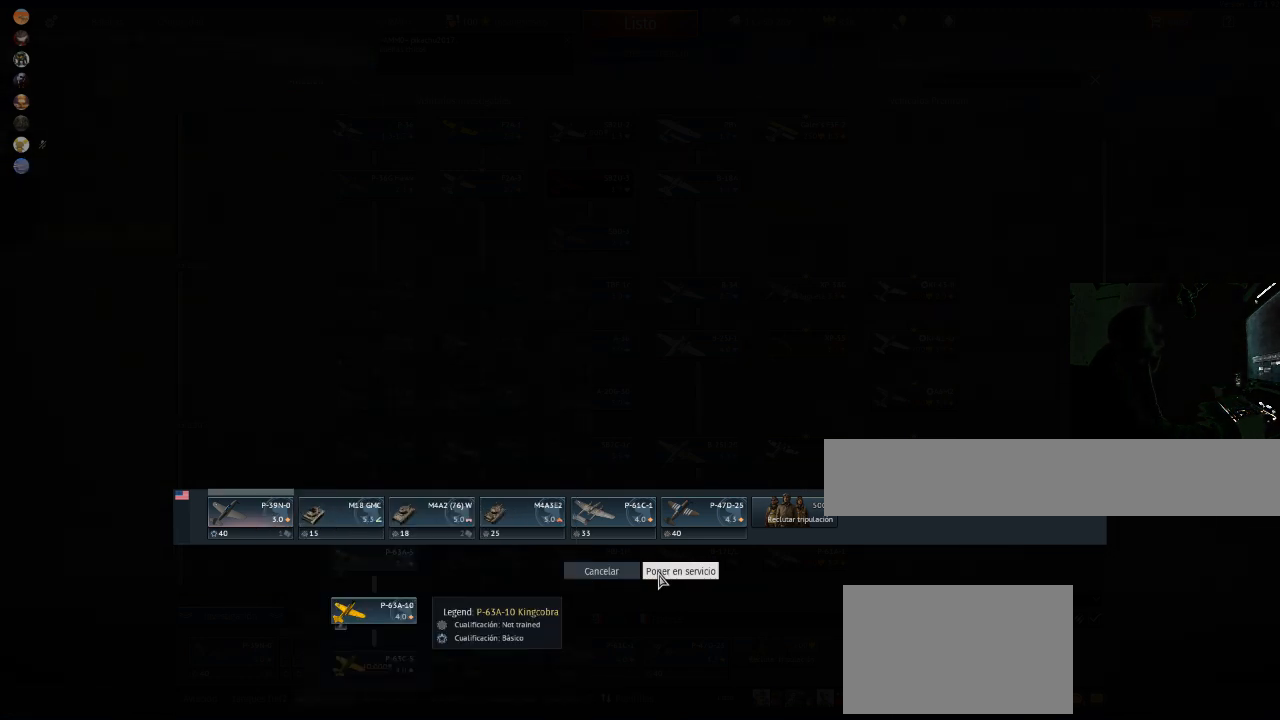
{"keys": [], "mouse": [], "mouse_move": "still", "events": []}
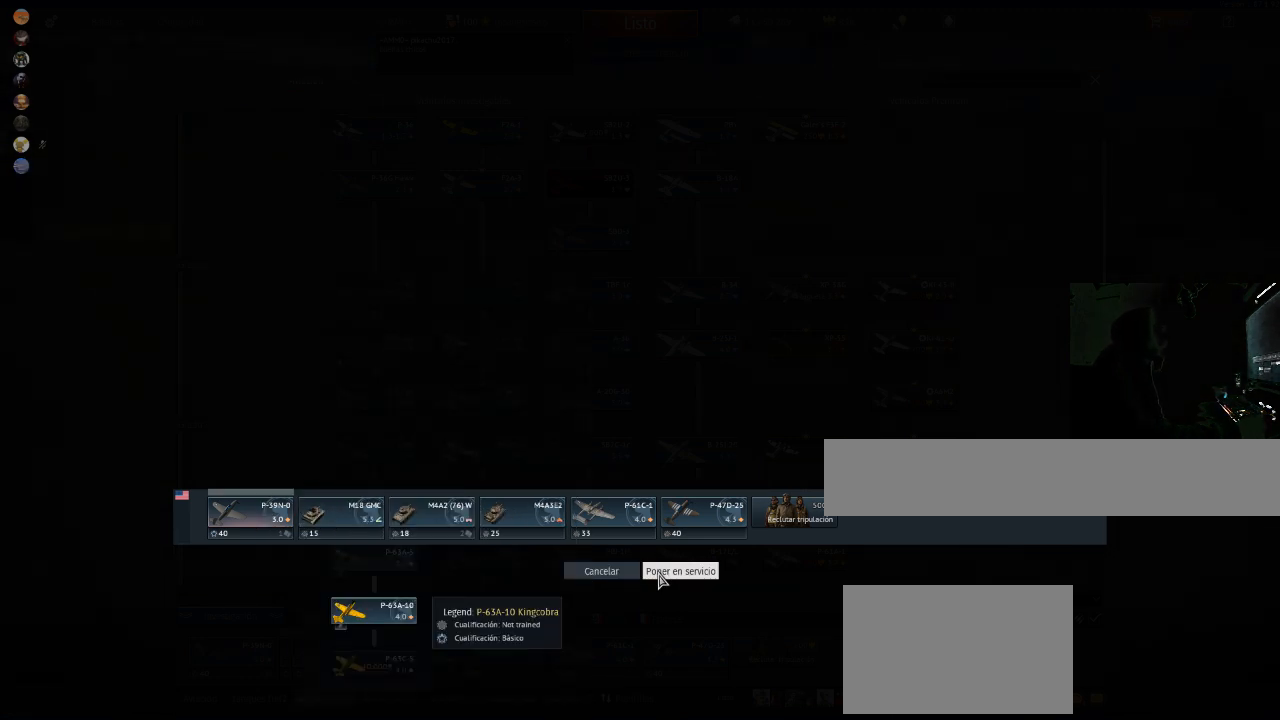
{"keys": [], "mouse": [], "mouse_move": "still", "events": []}
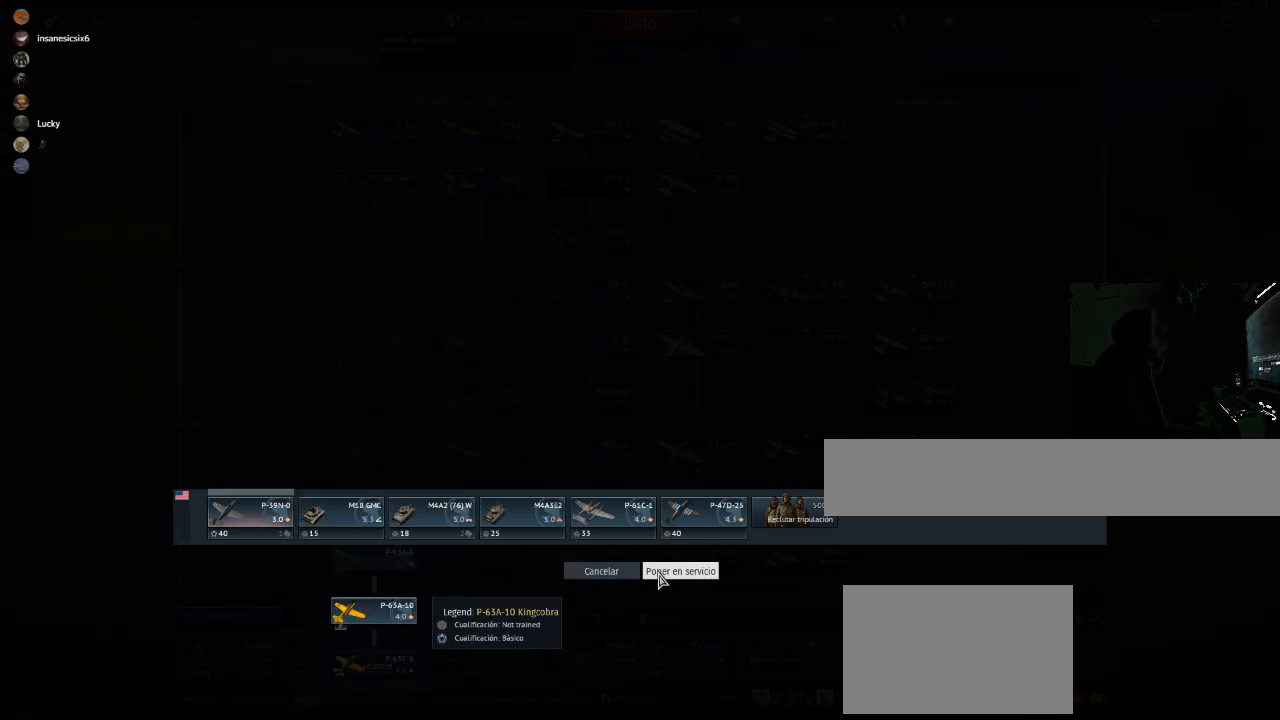
{"keys": [], "mouse": [], "mouse_move": "still", "events": []}
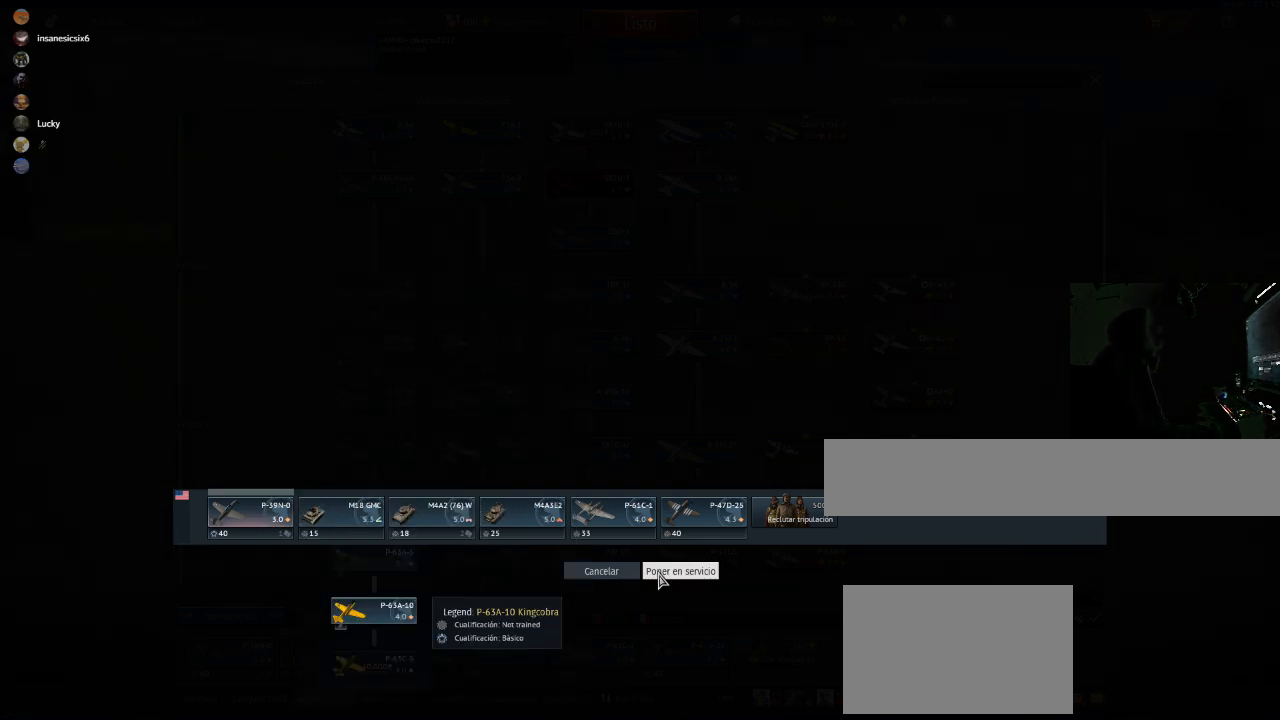
{"keys": [], "mouse": ["left"], "mouse_move": "still", "events": [[100, "mouse_left", "down"]]}
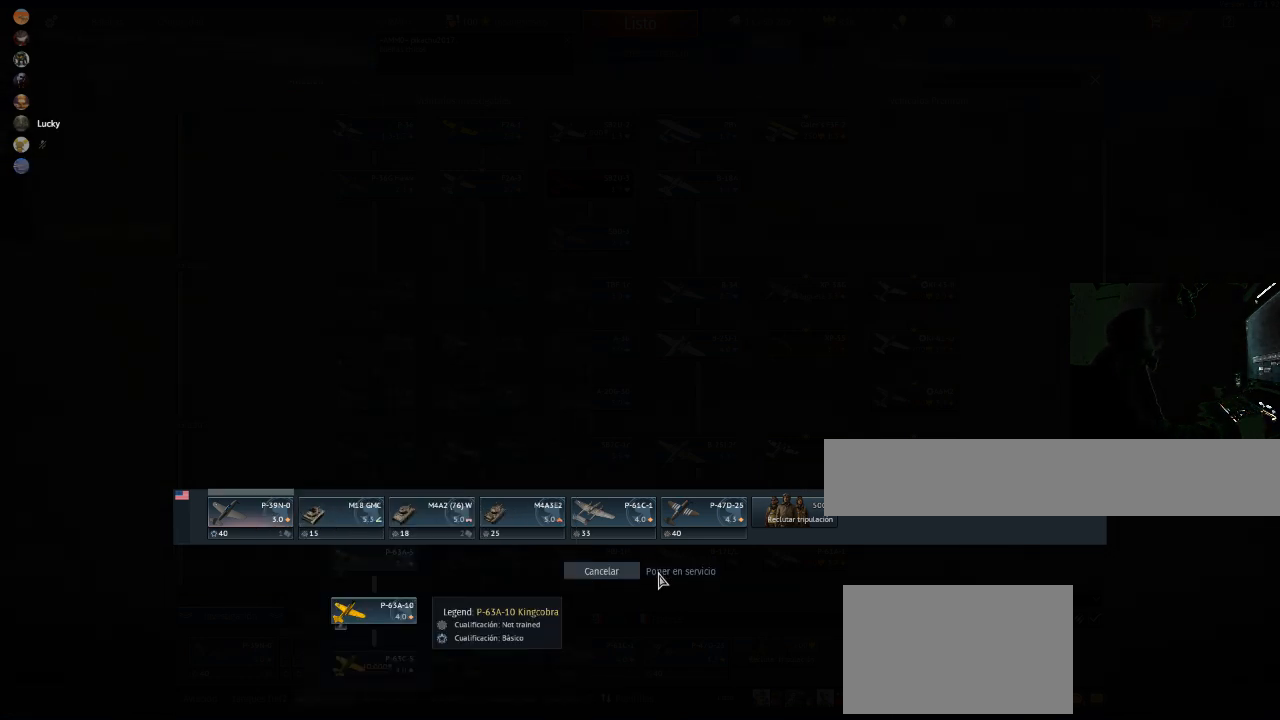
{"keys": [], "mouse": ["left"], "mouse_move": "still", "events": []}
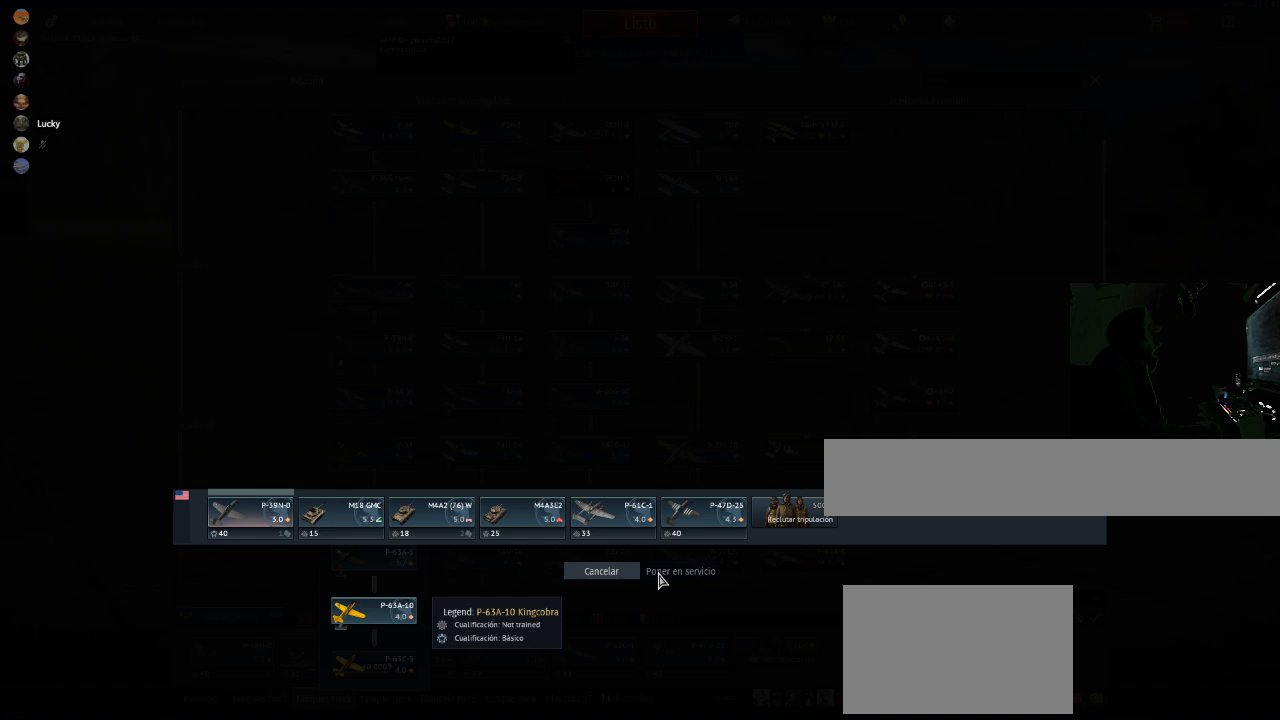
{"keys": [], "mouse": [], "mouse_move": "still", "events": [[33, "mouse_left", "up"]]}
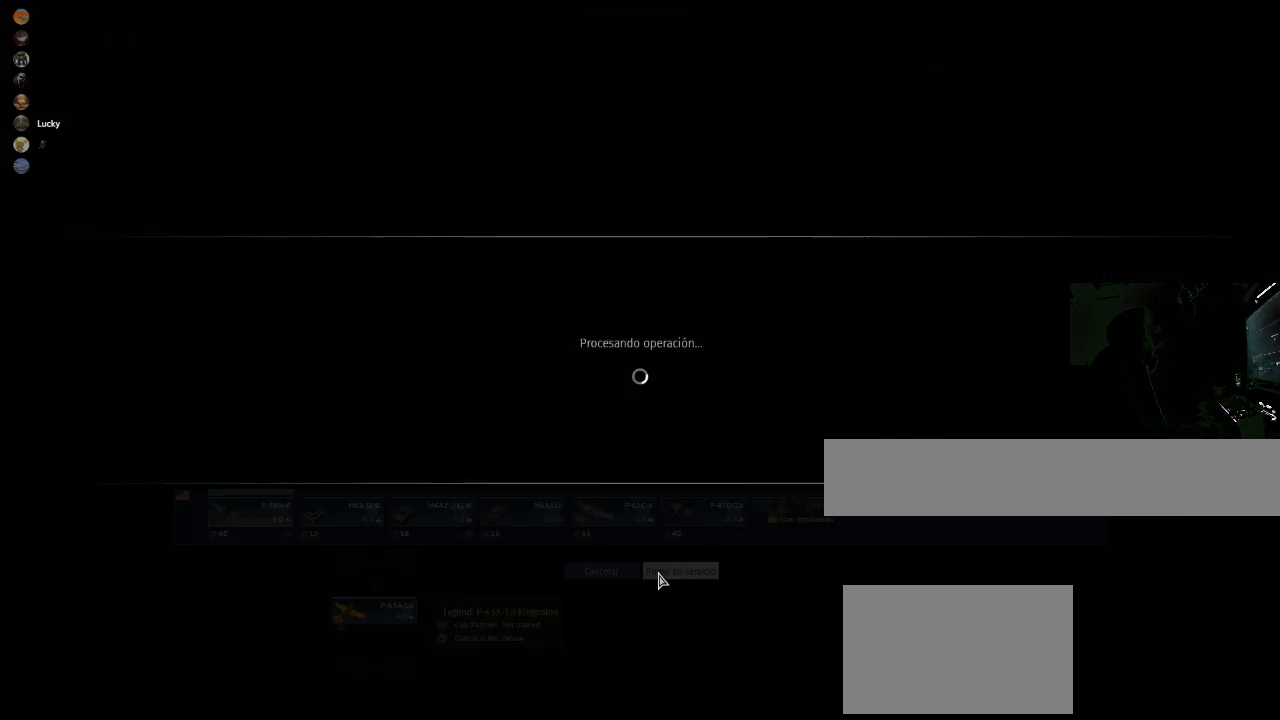
{"keys": [], "mouse": [], "mouse_move": "still", "events": []}
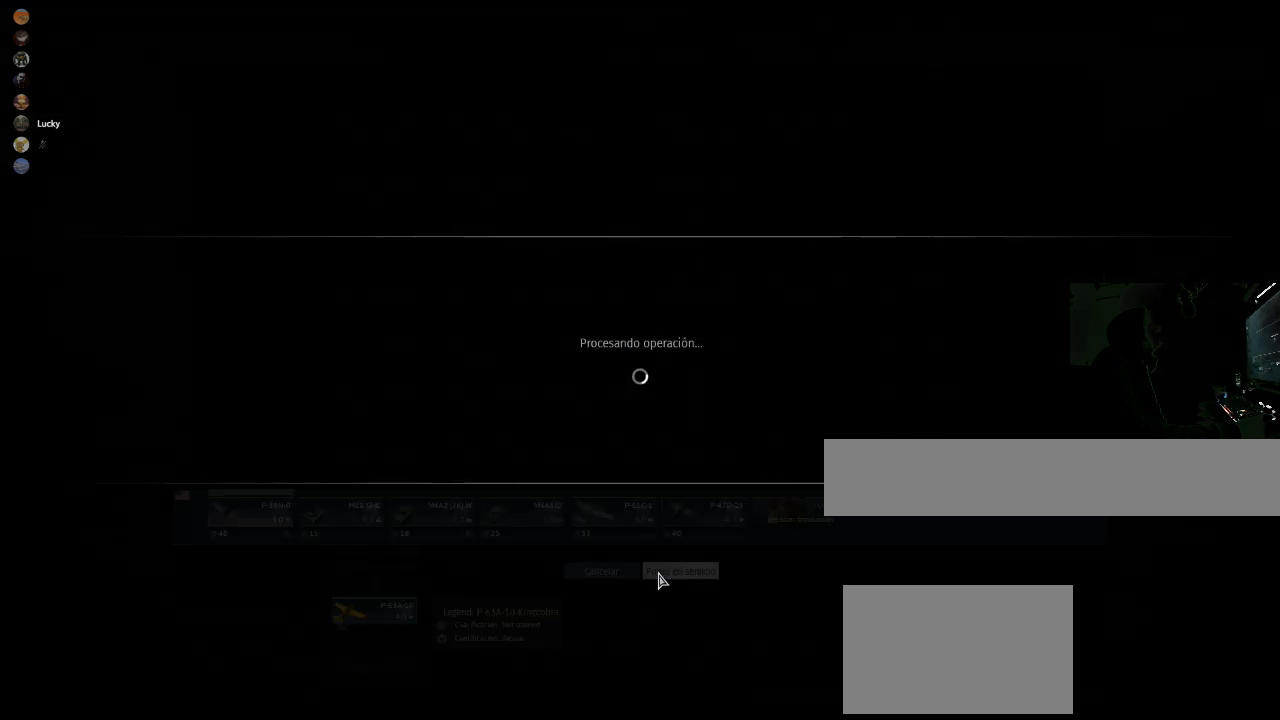
{"keys": [], "mouse": [], "mouse_move": "still", "events": []}
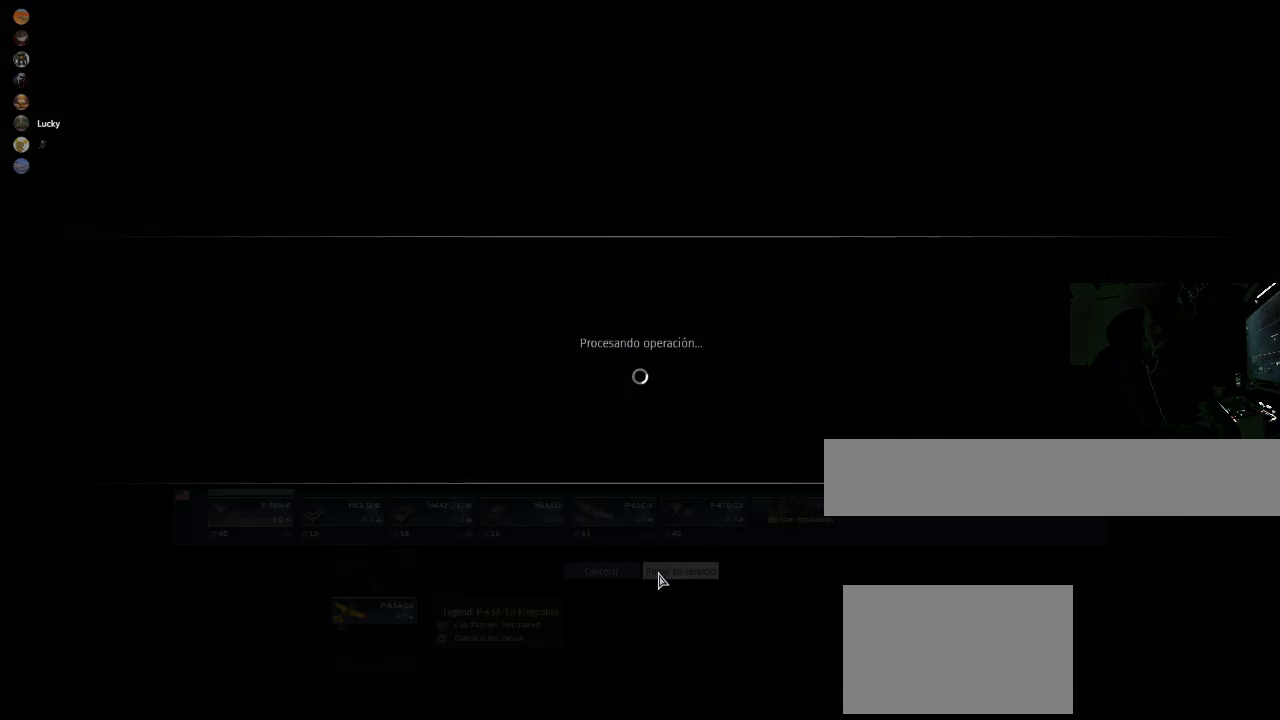
{"keys": [], "mouse": [], "mouse_move": "still", "events": []}
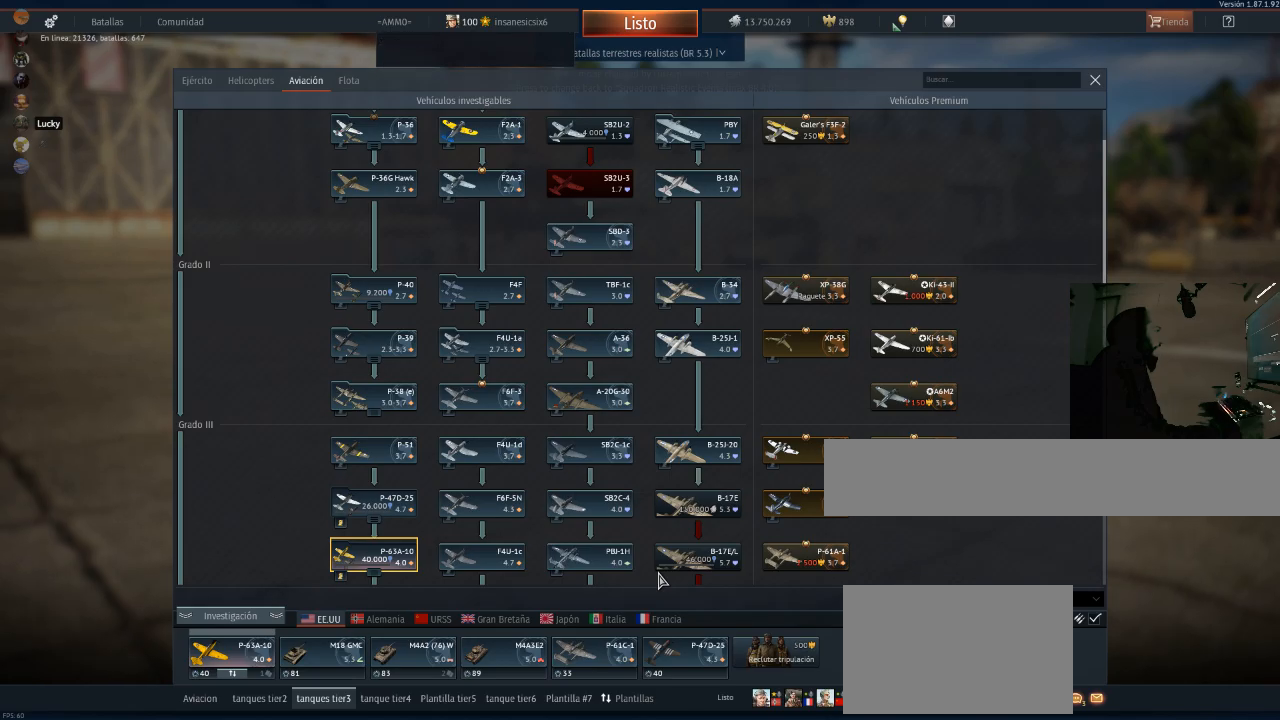
{"keys": [], "mouse": [], "mouse_move": "up", "events": []}
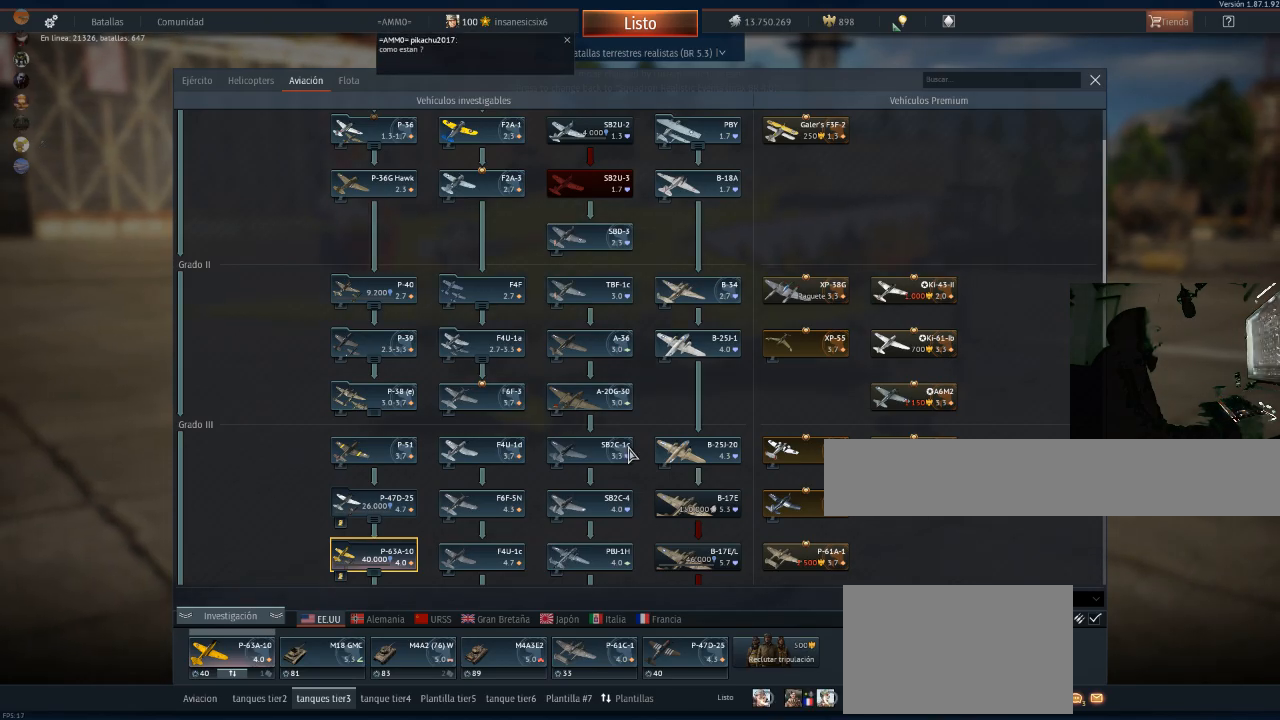
{"keys": [], "mouse": [], "mouse_move": "up-right", "events": []}
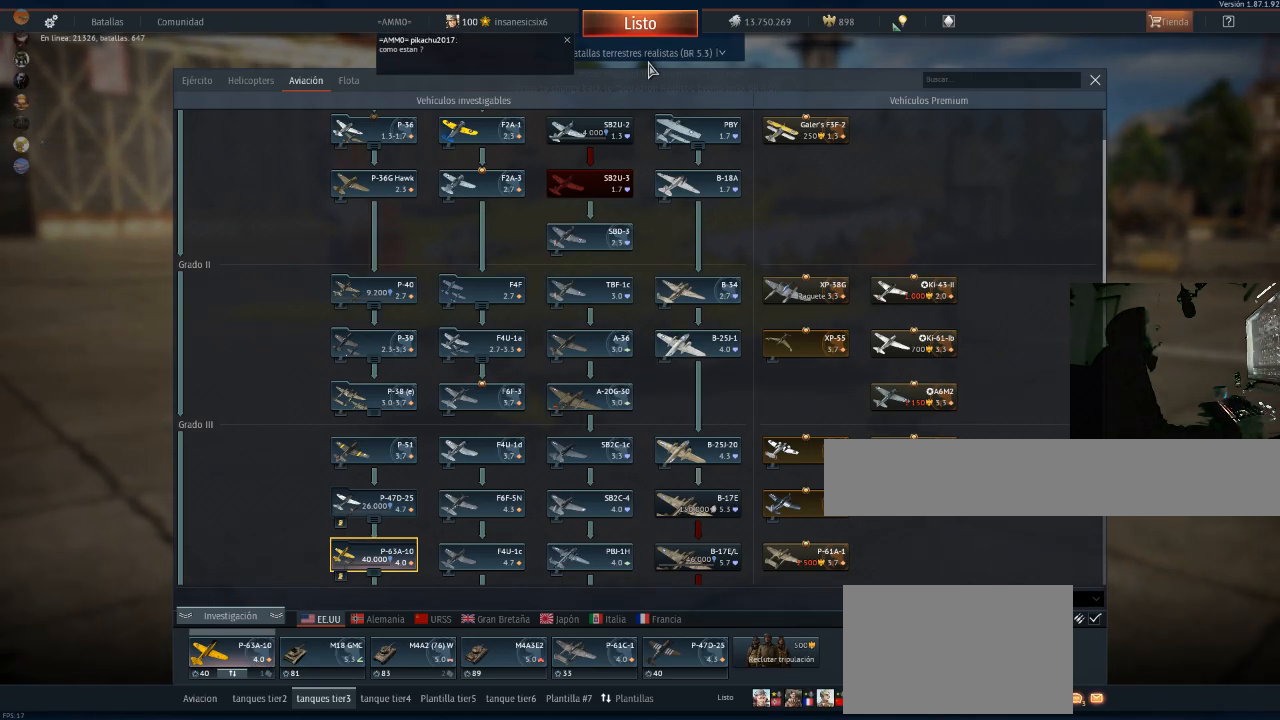
{"keys": [], "mouse": [], "mouse_move": "still", "events": [[417, "mouse_left", "down"], [467, "mouse_left", "up"]]}
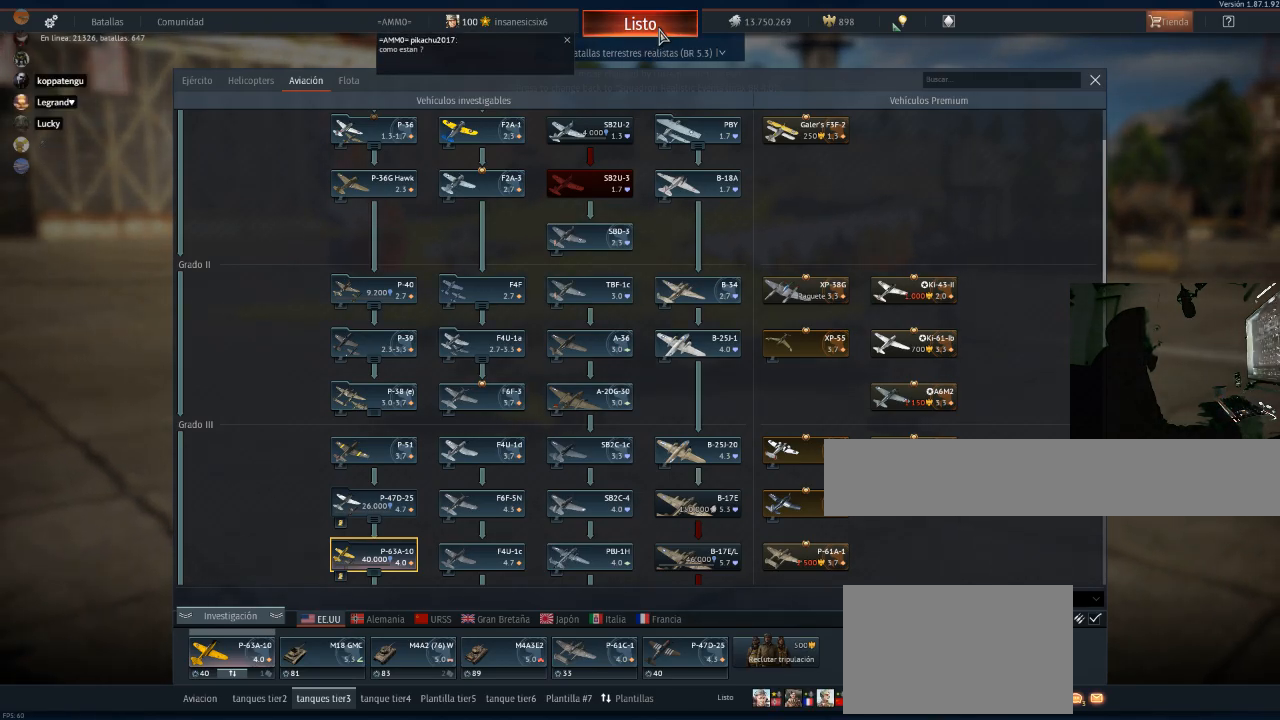
{"keys": [], "mouse": [], "mouse_move": "right", "events": []}
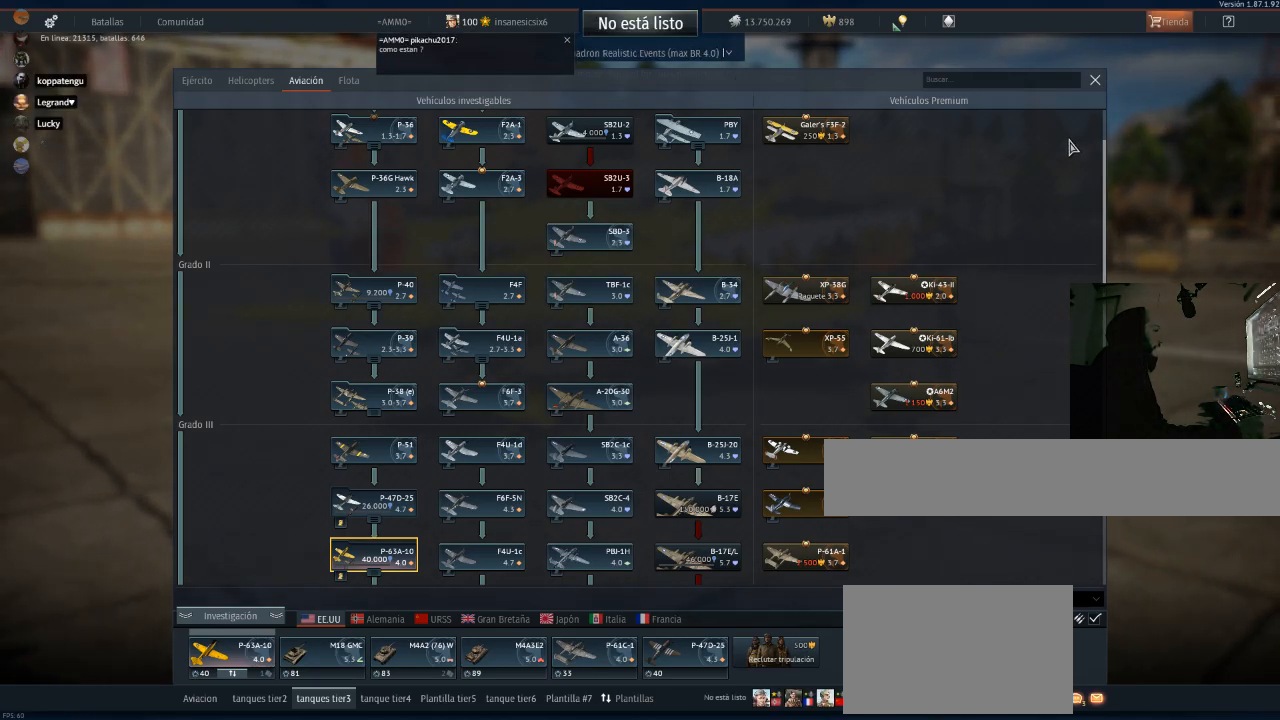
{"keys": [], "mouse": [], "mouse_move": "up-left", "events": []}
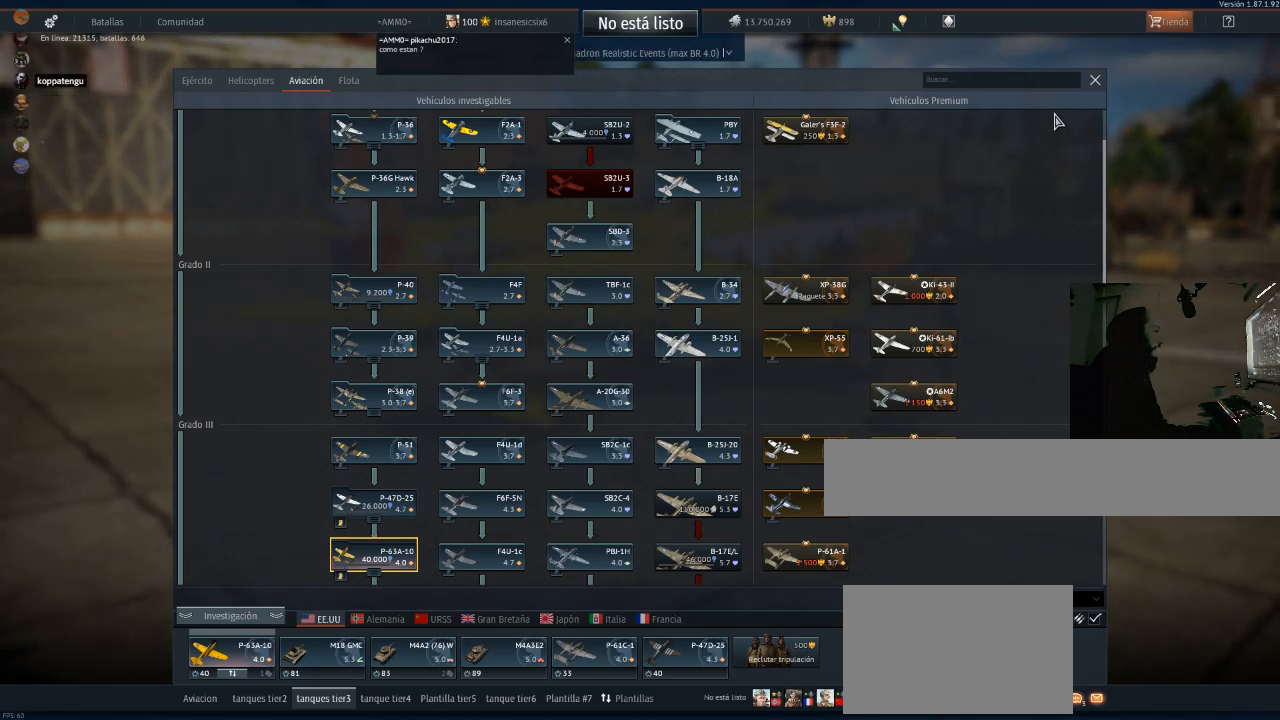
{"keys": [], "mouse": ["left"], "mouse_move": "right", "events": [[467, "mouse_left", "down"]]}
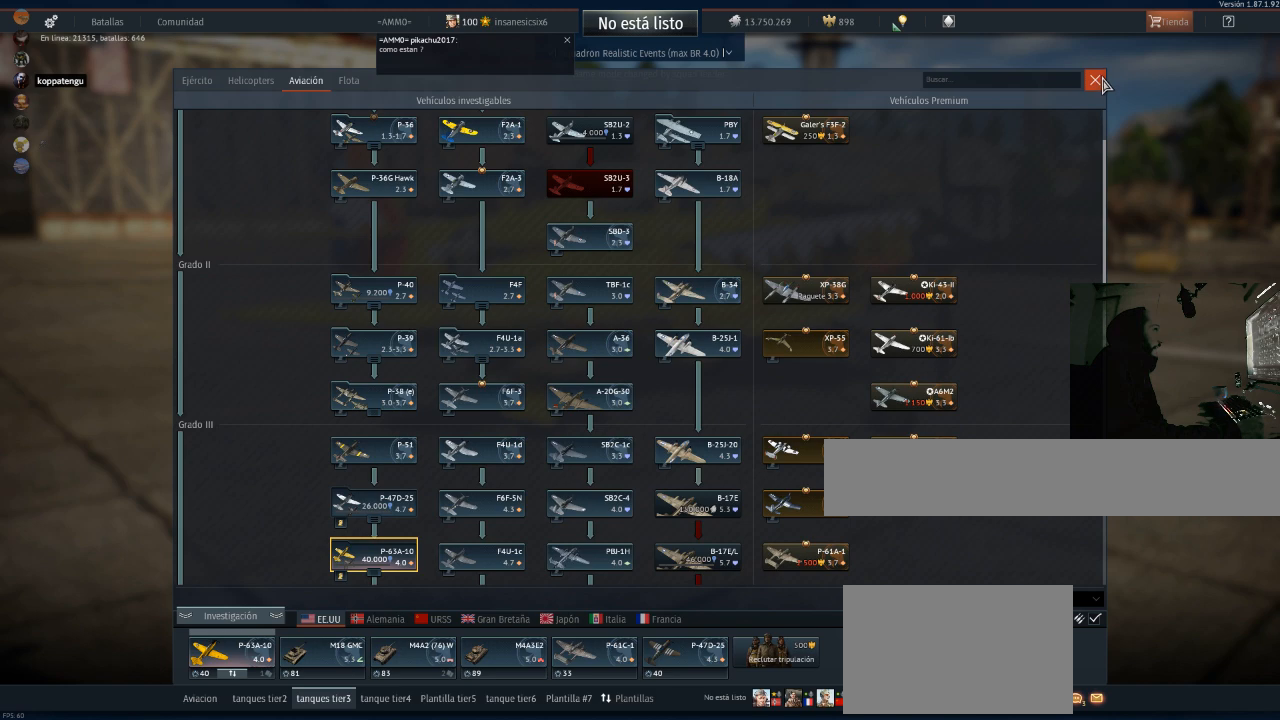
{"keys": [], "mouse": [], "mouse_move": "still", "events": [[117, "mouse_left", "up"]]}
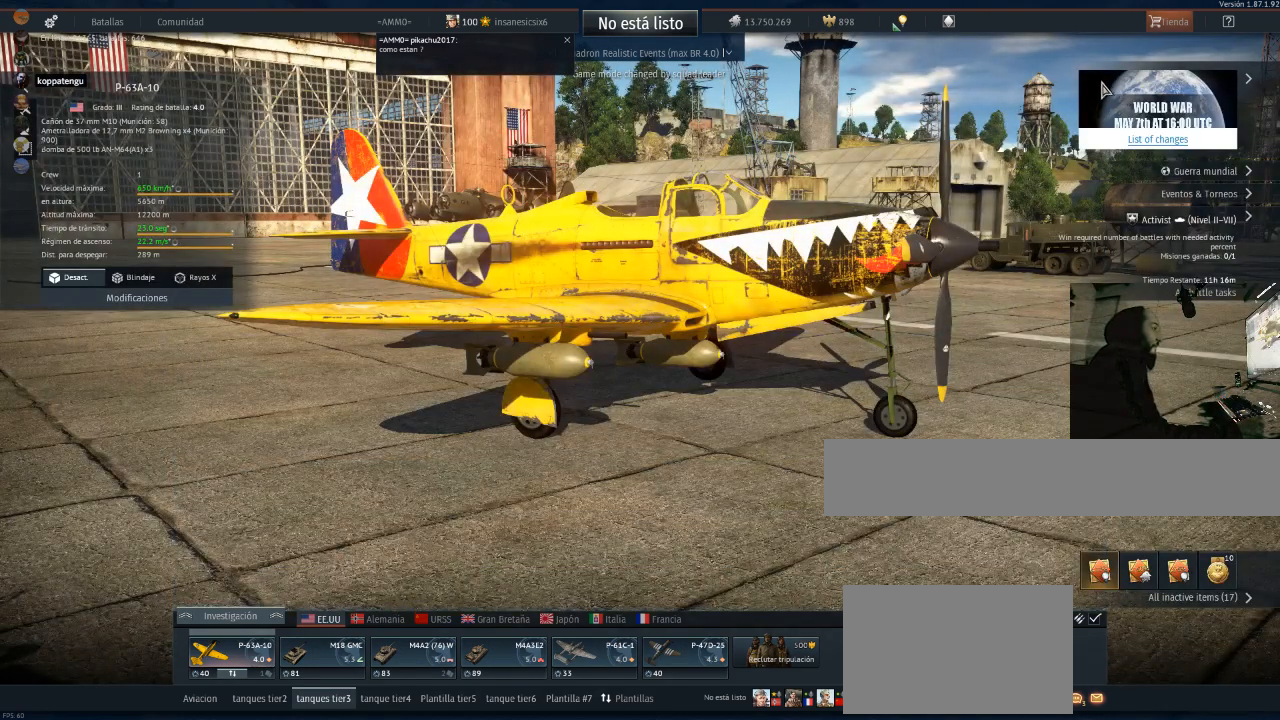
{"keys": [], "mouse": [], "mouse_move": "down", "events": []}
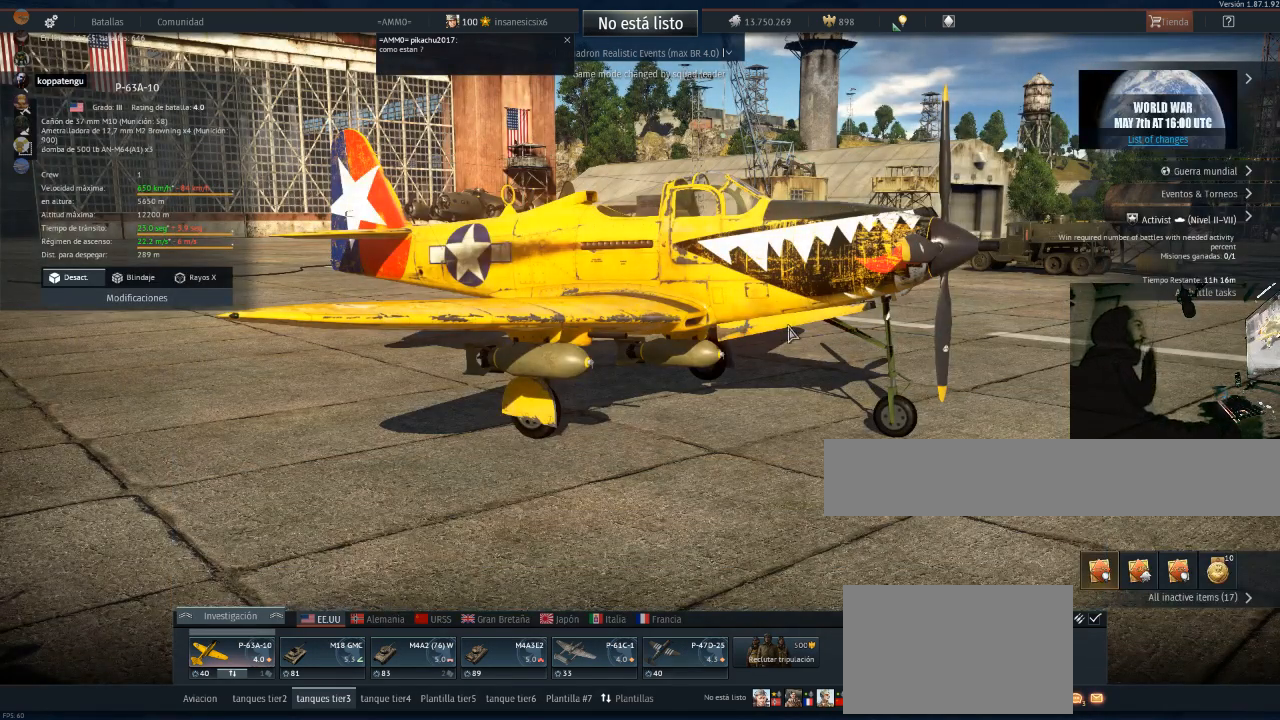
{"keys": [], "mouse": ["right"], "mouse_move": "still", "events": [[134, "mouse_right", "down"]]}
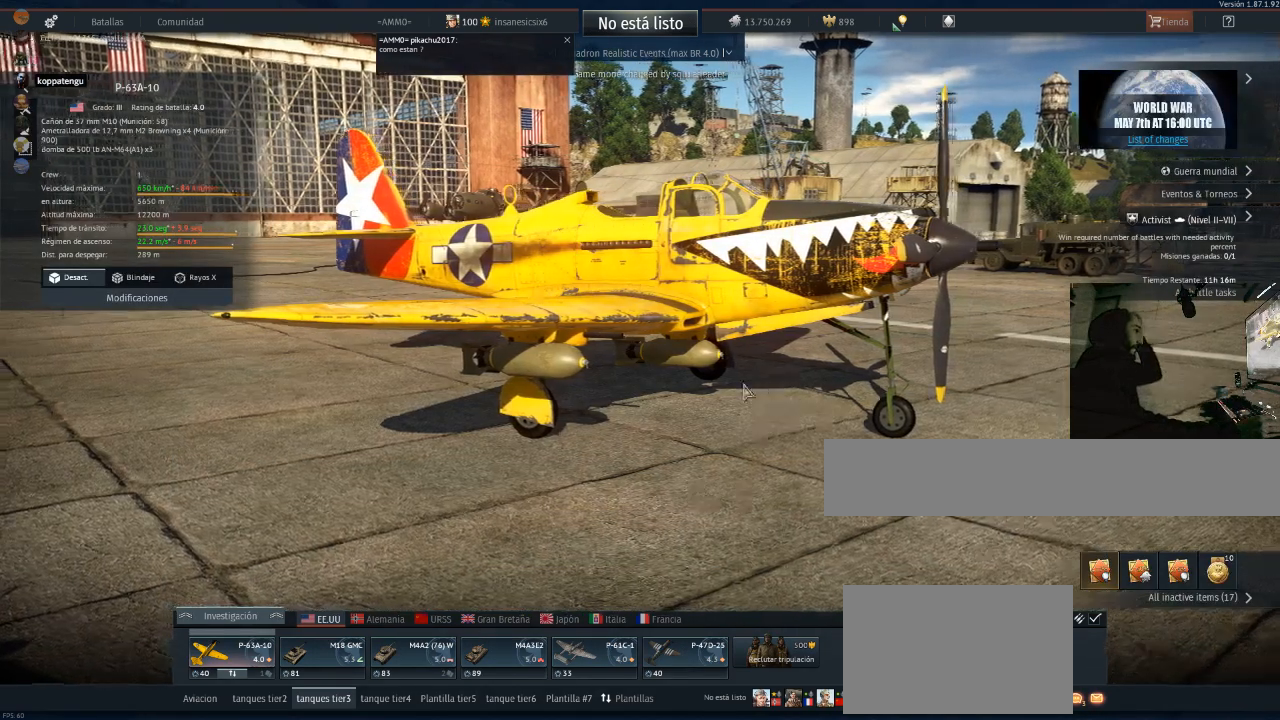
{"keys": [], "mouse": [], "mouse_move": "still", "events": [[250, "mouse_right", "up"]]}